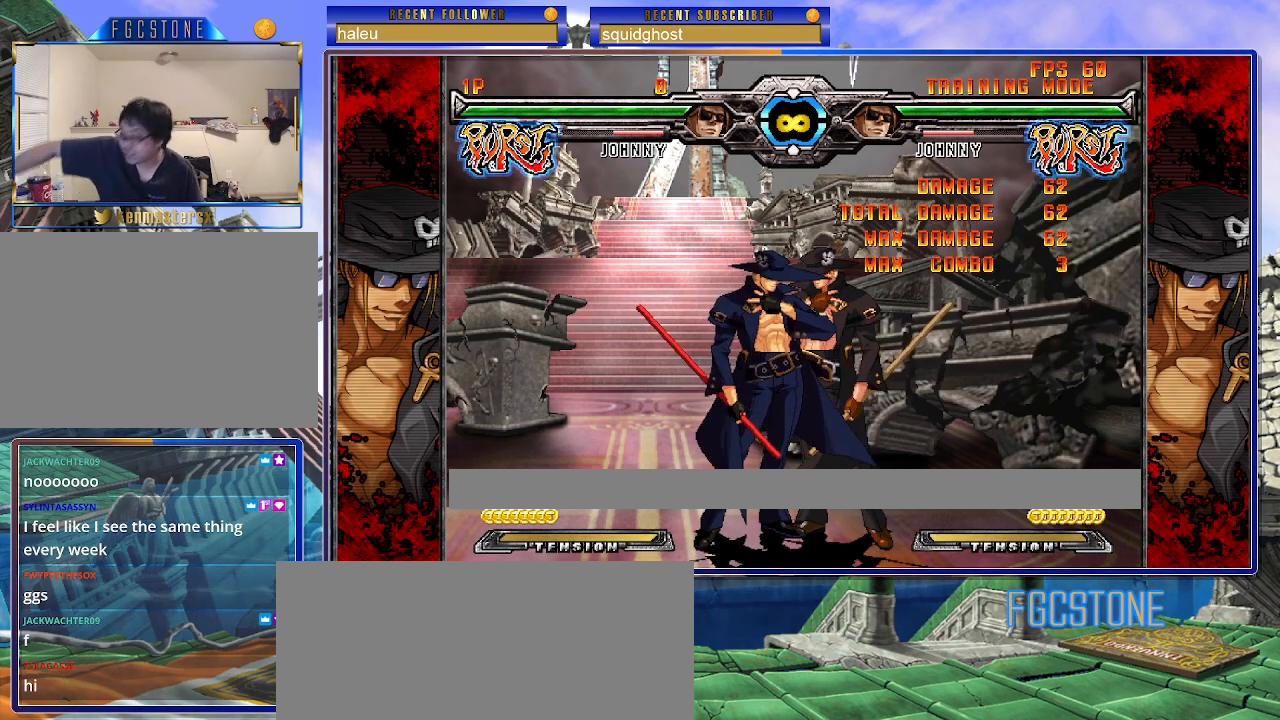
Gameplay with a controller (arcade stick); each line is a JSON object with the inputs held at the frame after it. "events" lists button and stick changes between this image and that frame as [ms after this image, input, new state], when the widget could be followed in between. Not read: L3 R3.
{"buttons": [], "left_stick": "left", "events": [[383, "left_stick", "left"]]}
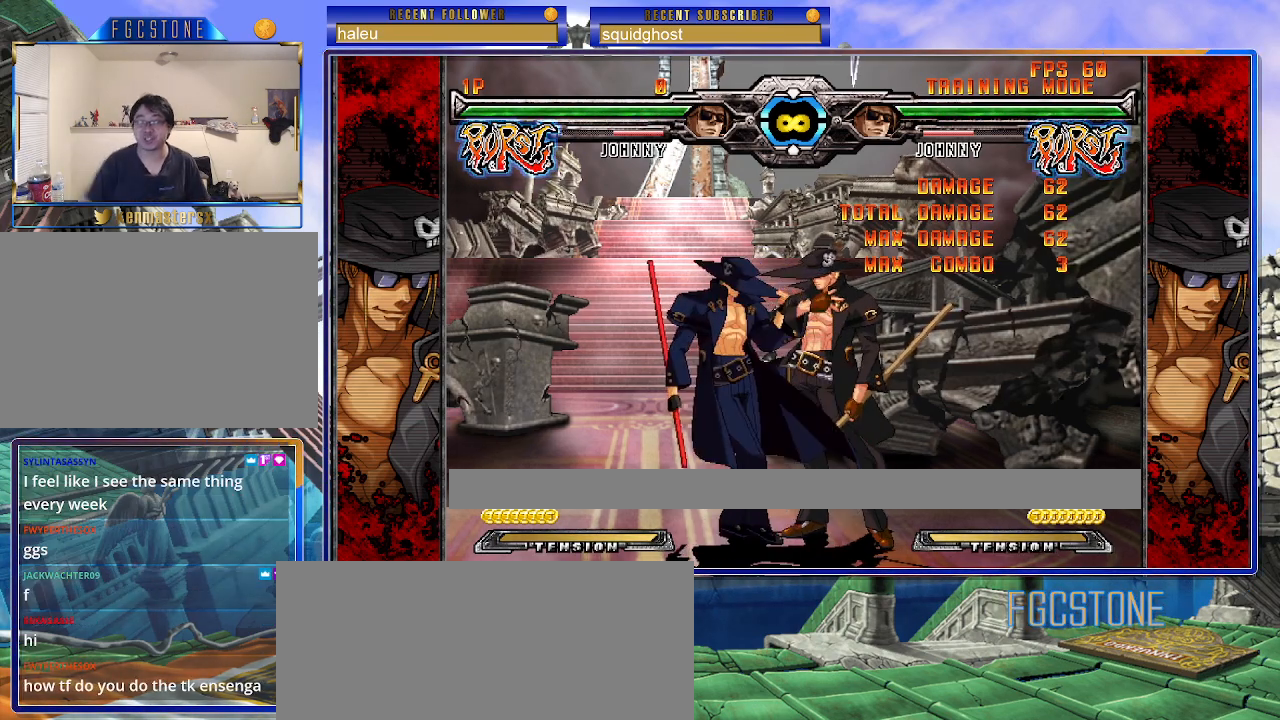
{"buttons": [], "left_stick": "right", "events": [[150, "left_stick", "center"], [200, "left_stick", "right"]]}
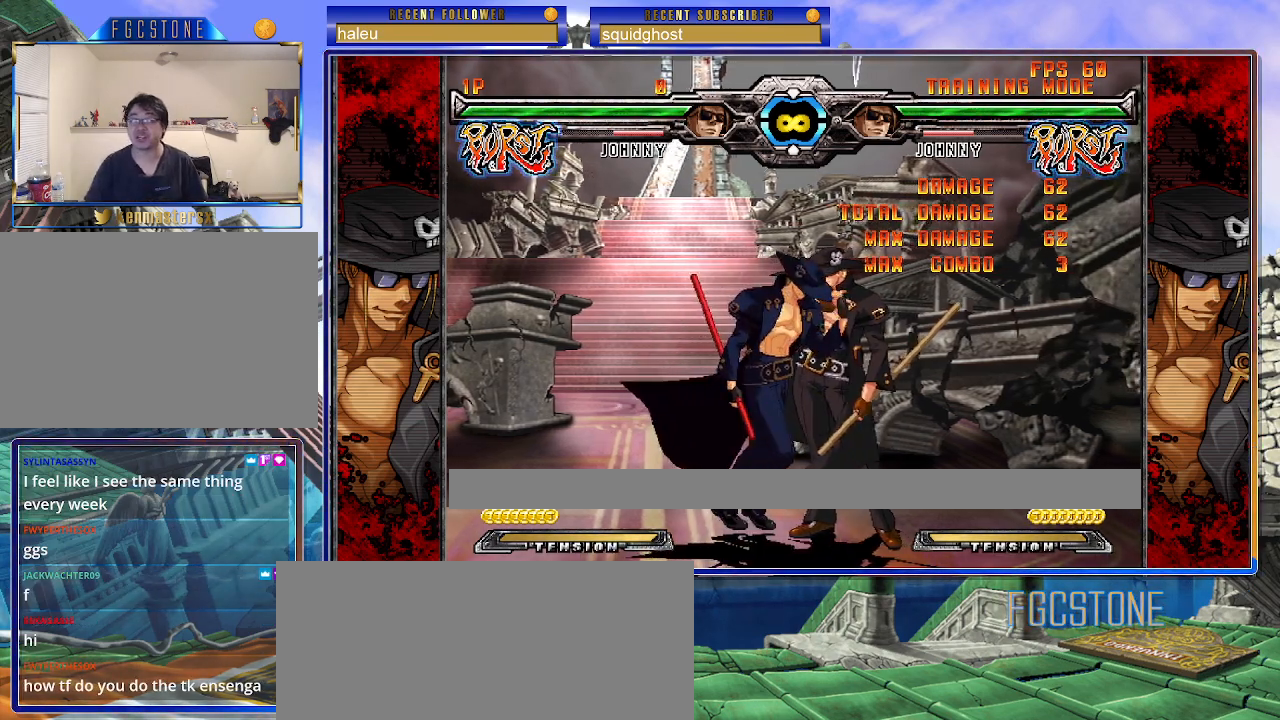
{"buttons": [], "left_stick": "left", "events": [[300, "left_stick", "left"], [333, "HS", "down"], [433, "HS", "up"]]}
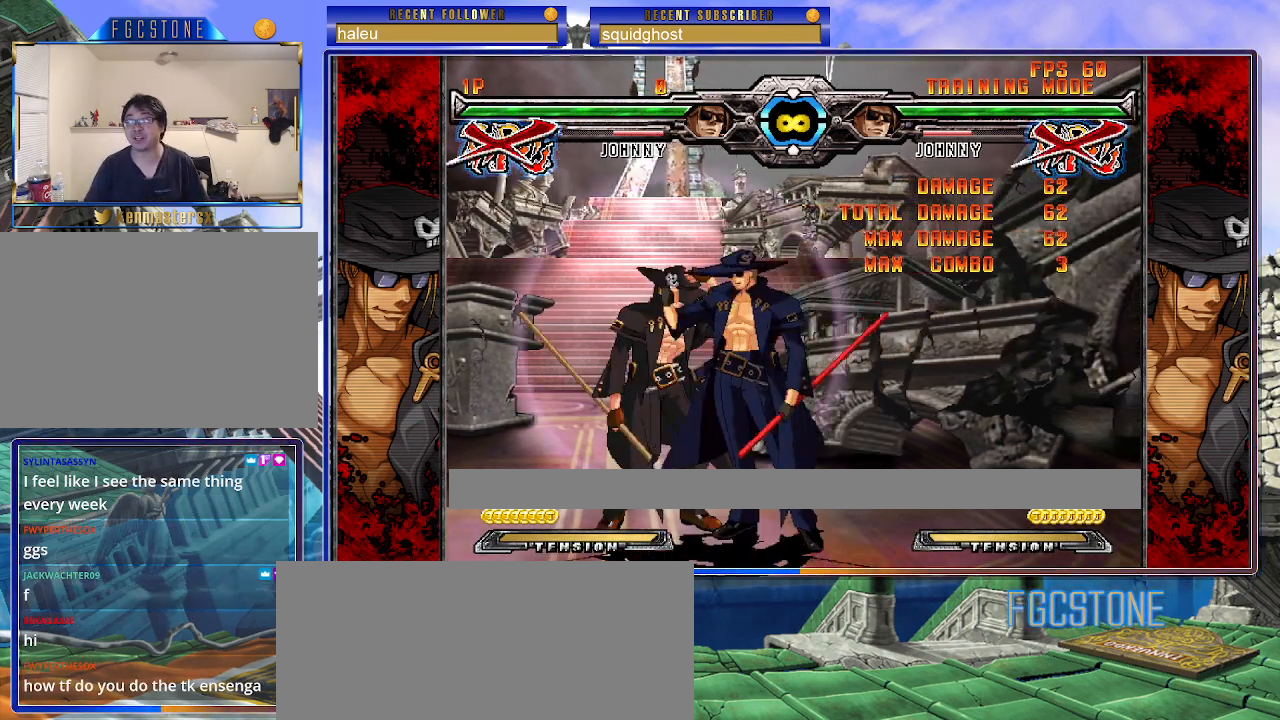
{"buttons": [], "left_stick": "center", "events": [[150, "left_stick", "center"]]}
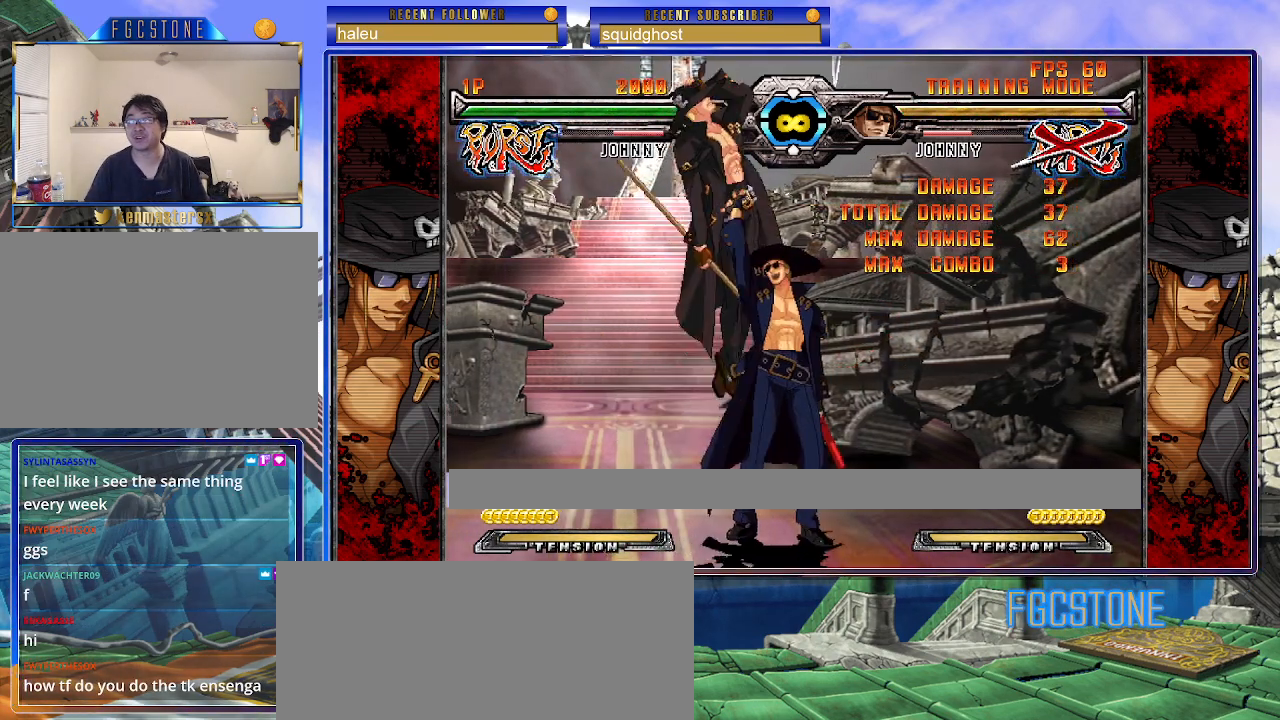
{"buttons": [], "left_stick": "center", "events": [[267, "left_stick", "down"], [417, "HS", "down"], [433, "left_stick", "center"], [483, "HS", "up"]]}
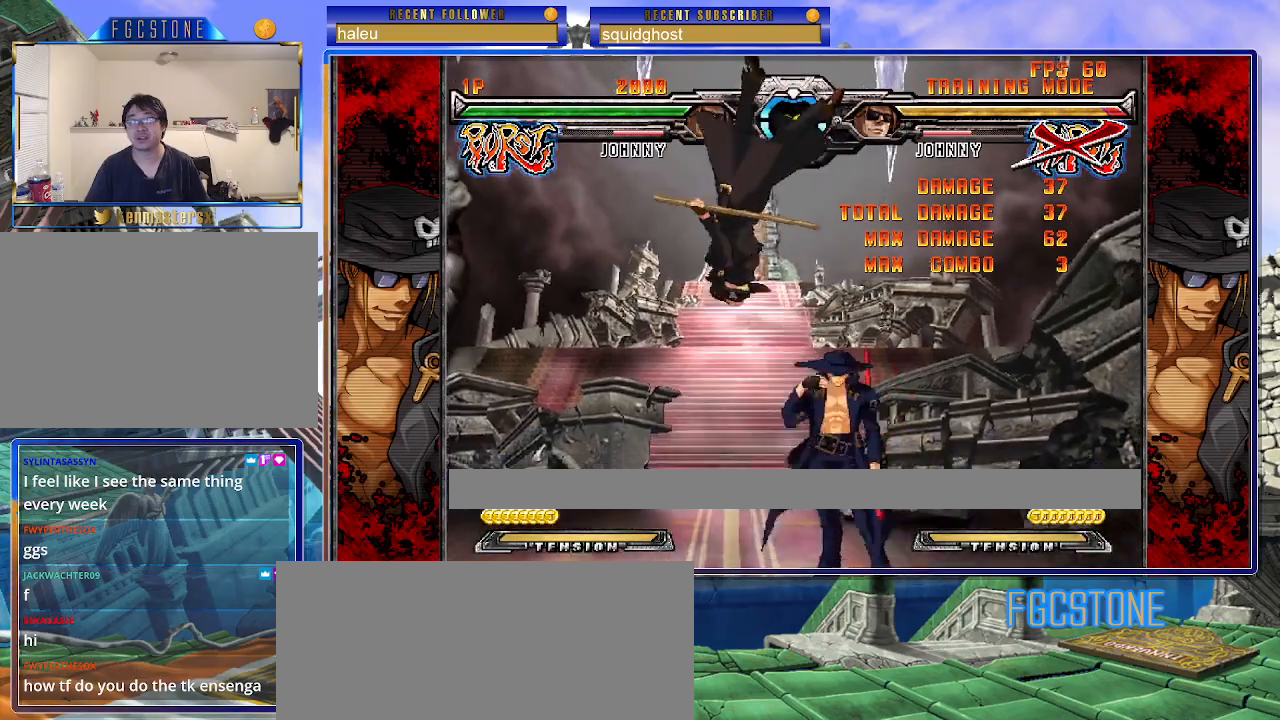
{"buttons": [], "left_stick": "center", "events": []}
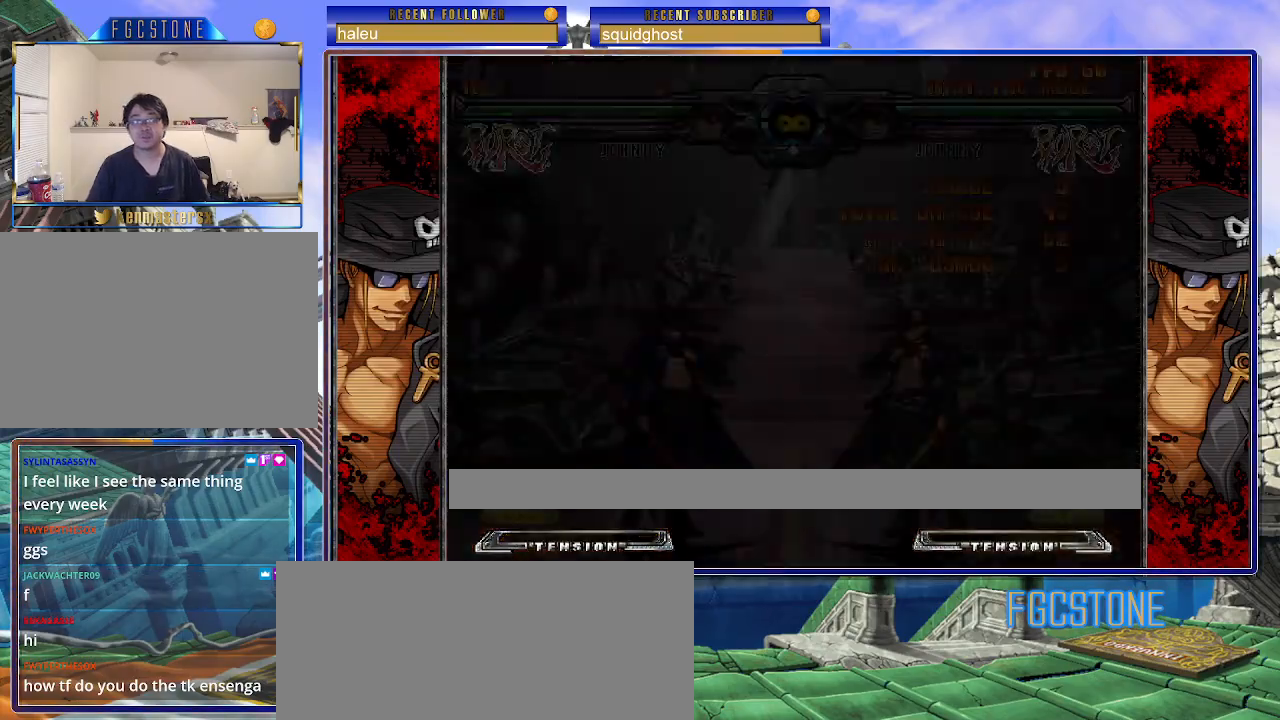
{"buttons": [], "left_stick": "center", "events": []}
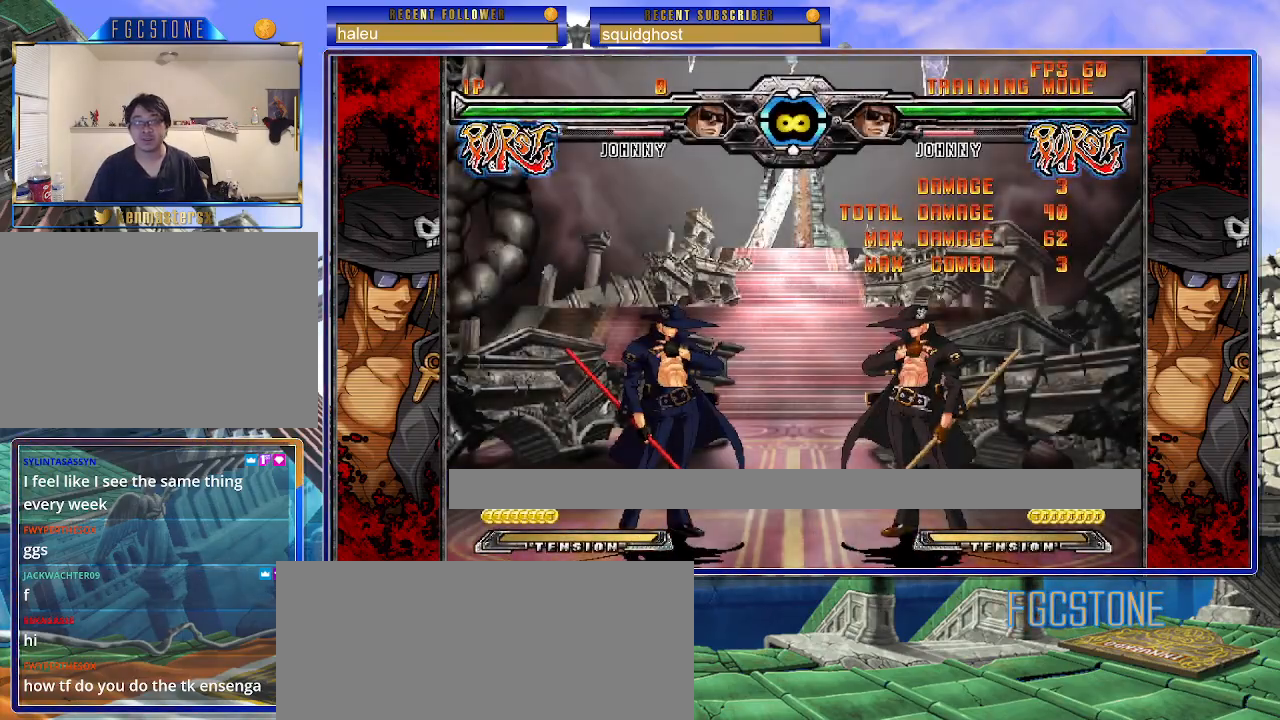
{"buttons": [], "left_stick": "center", "events": []}
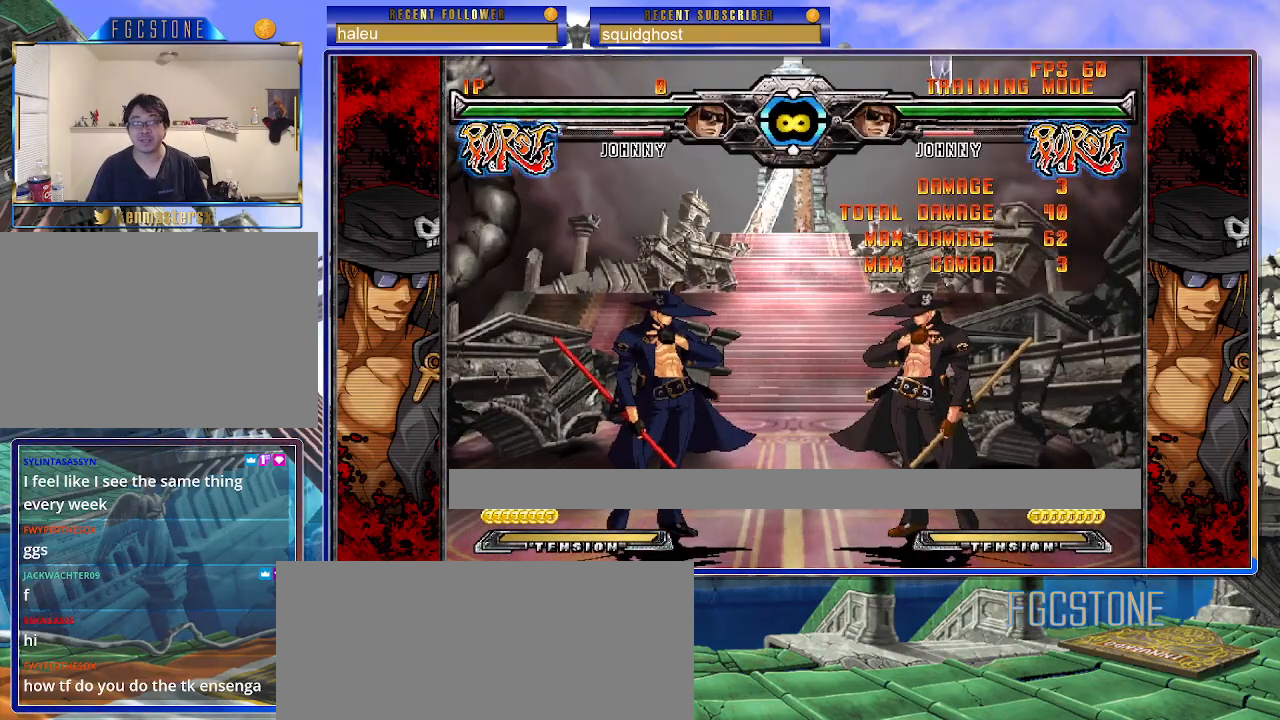
{"buttons": [], "left_stick": "center", "events": []}
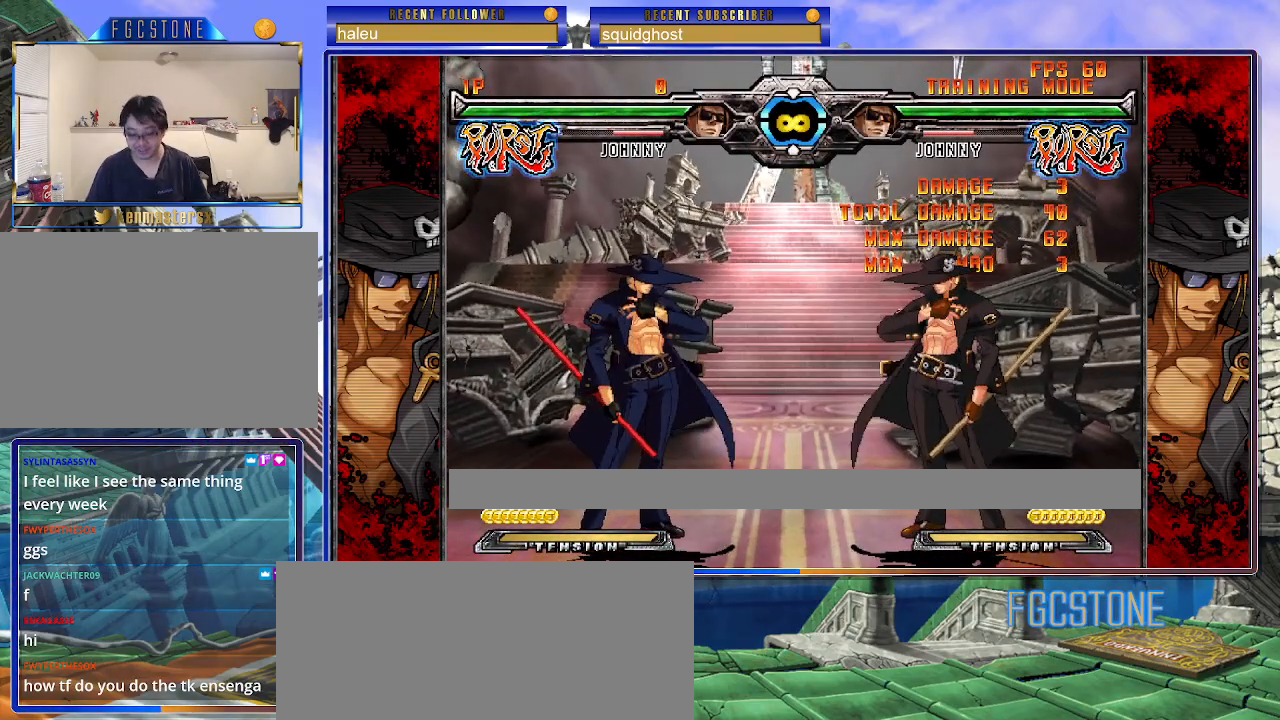
{"buttons": [], "left_stick": "center", "events": []}
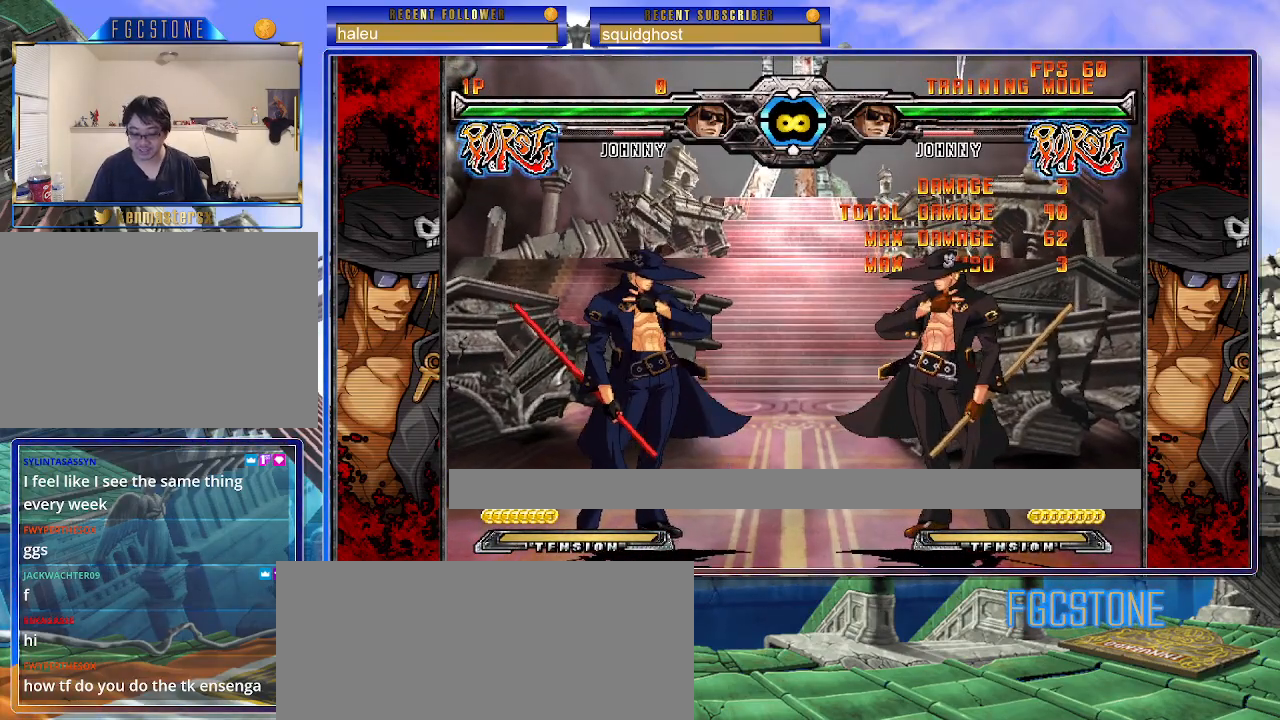
{"buttons": [], "left_stick": "right", "events": [[233, "left_stick", "left"], [383, "left_stick", "down"], [433, "left_stick", "right"]]}
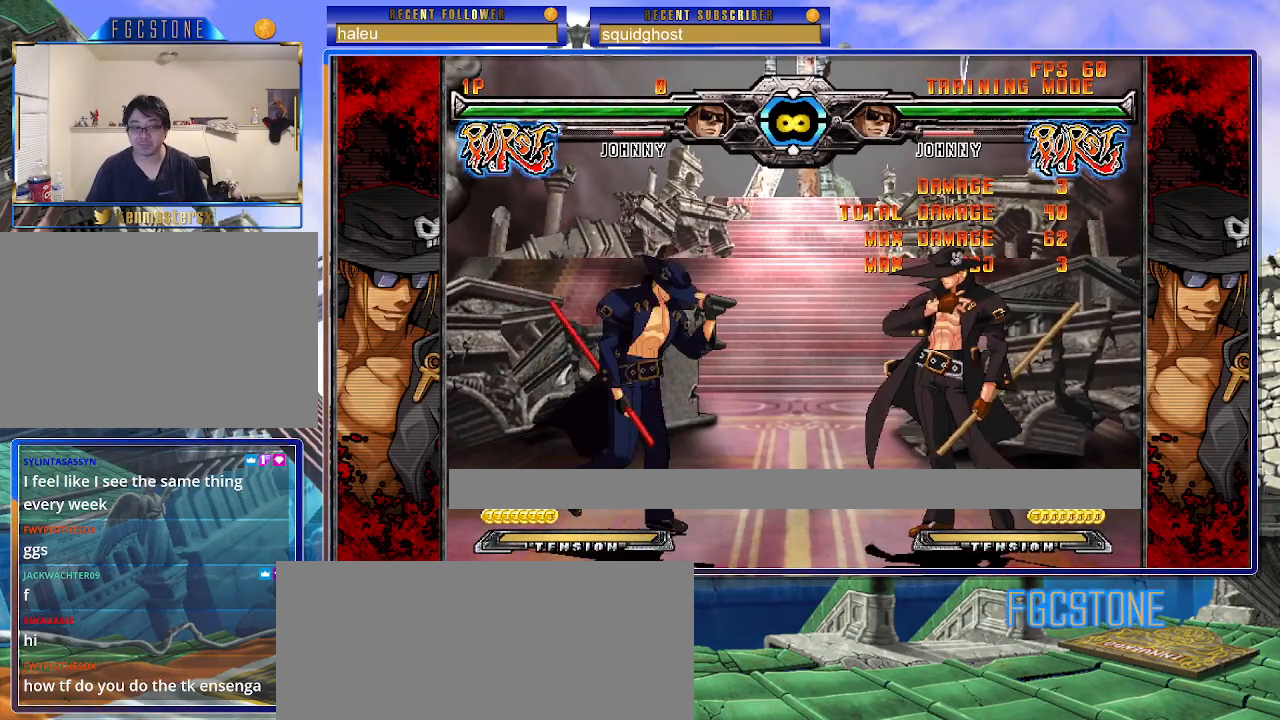
{"buttons": [], "left_stick": "center", "events": [[33, "left_stick", "center"], [50, "HS", "down"], [117, "HS", "up"]]}